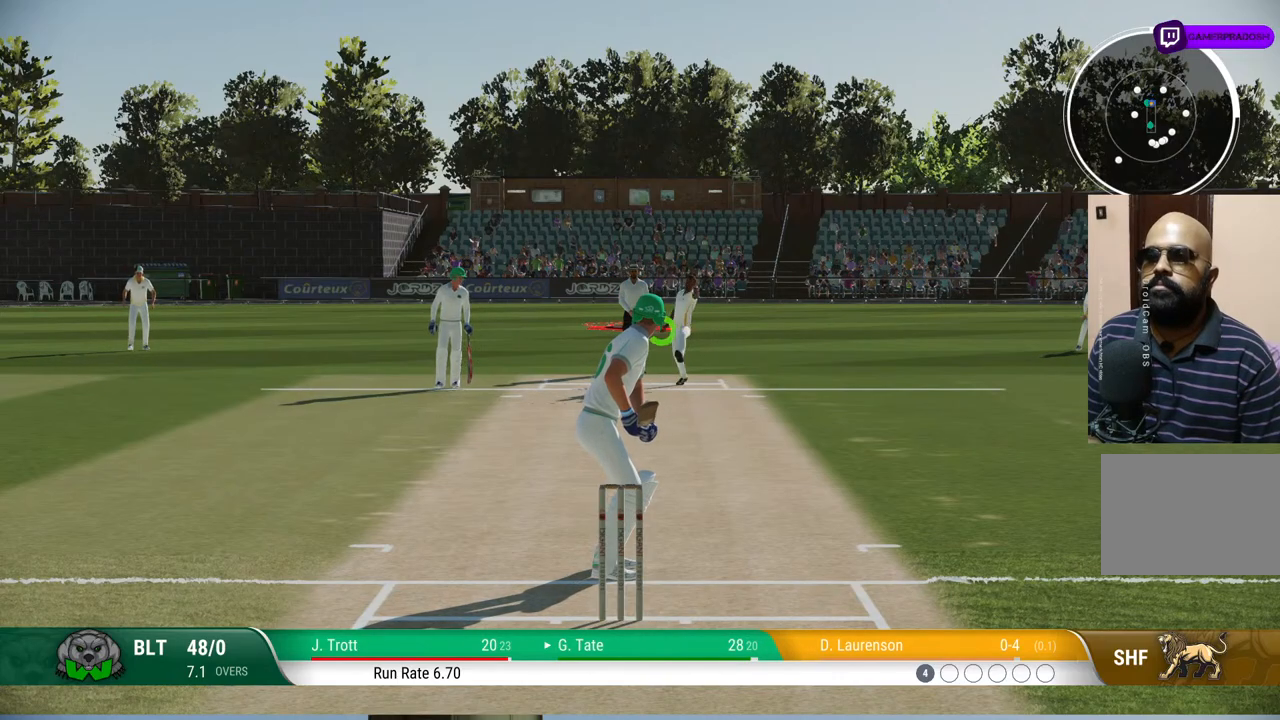
Gameplay with a controller (PlayStation layout); each line is a JSON object with the inputs held at the frame after it. "events" lists button and stick changes between this image and that frame as [ms after this image, input, new state], when the widget could be followed in between. Not read: L1 L2 L3 R1 R2 R3.
{"buttons": ["CROSS"], "left_stick": "down", "right_stick": "center", "events": [[400, "left_stick", "down"], [483, "CROSS", "down"]]}
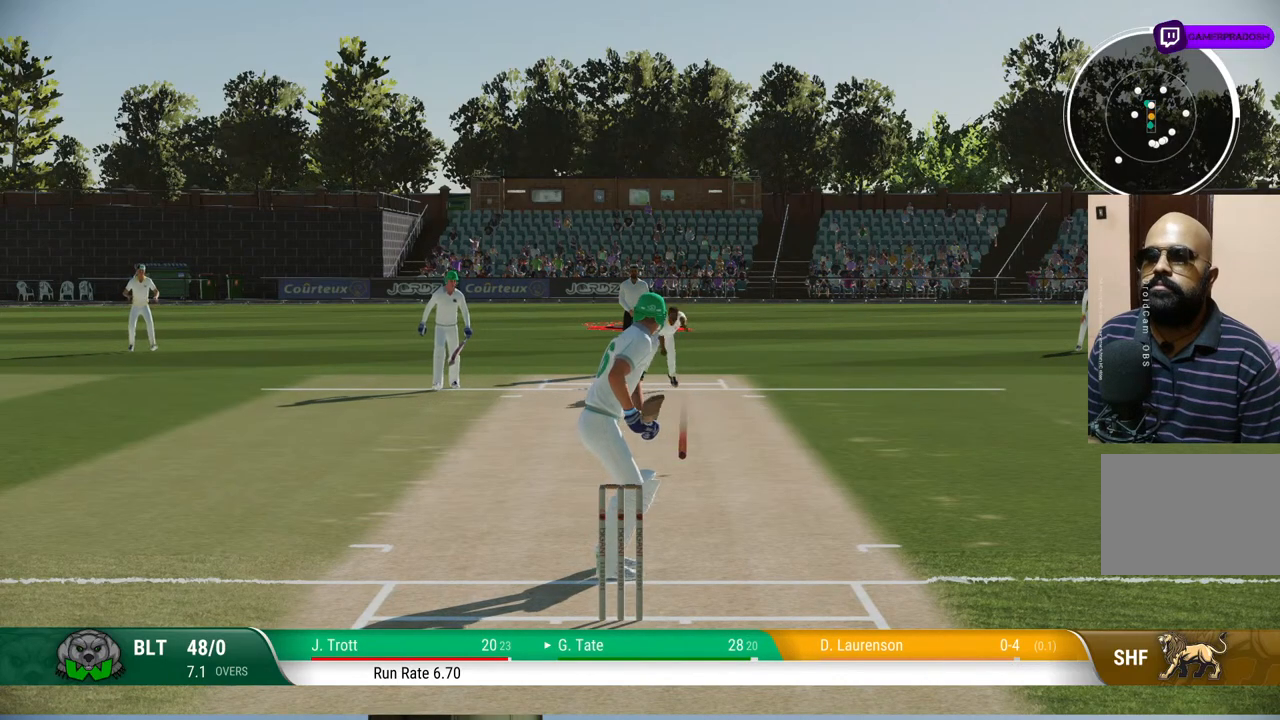
{"buttons": [], "left_stick": "up-left", "right_stick": "center", "events": [[100, "CROSS", "up"], [283, "left_stick", "left"], [467, "left_stick", "up-left"]]}
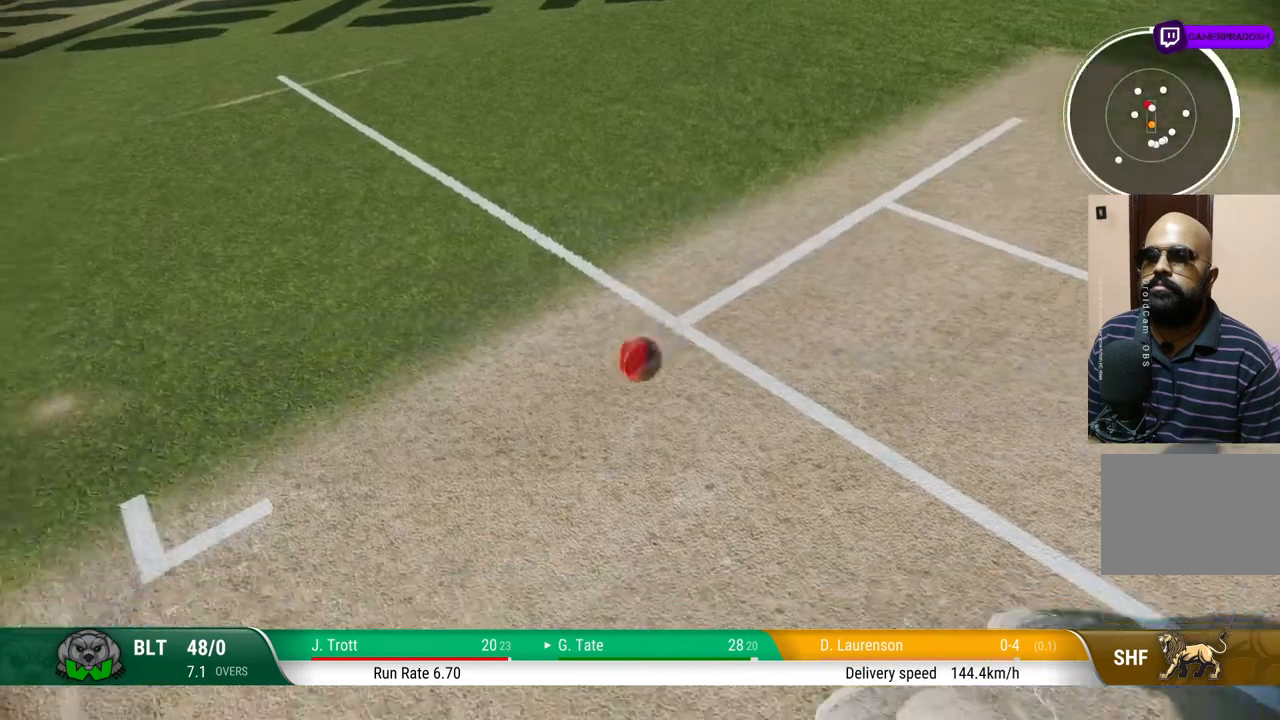
{"buttons": [], "left_stick": "center", "right_stick": "center", "events": [[267, "left_stick", "center"]]}
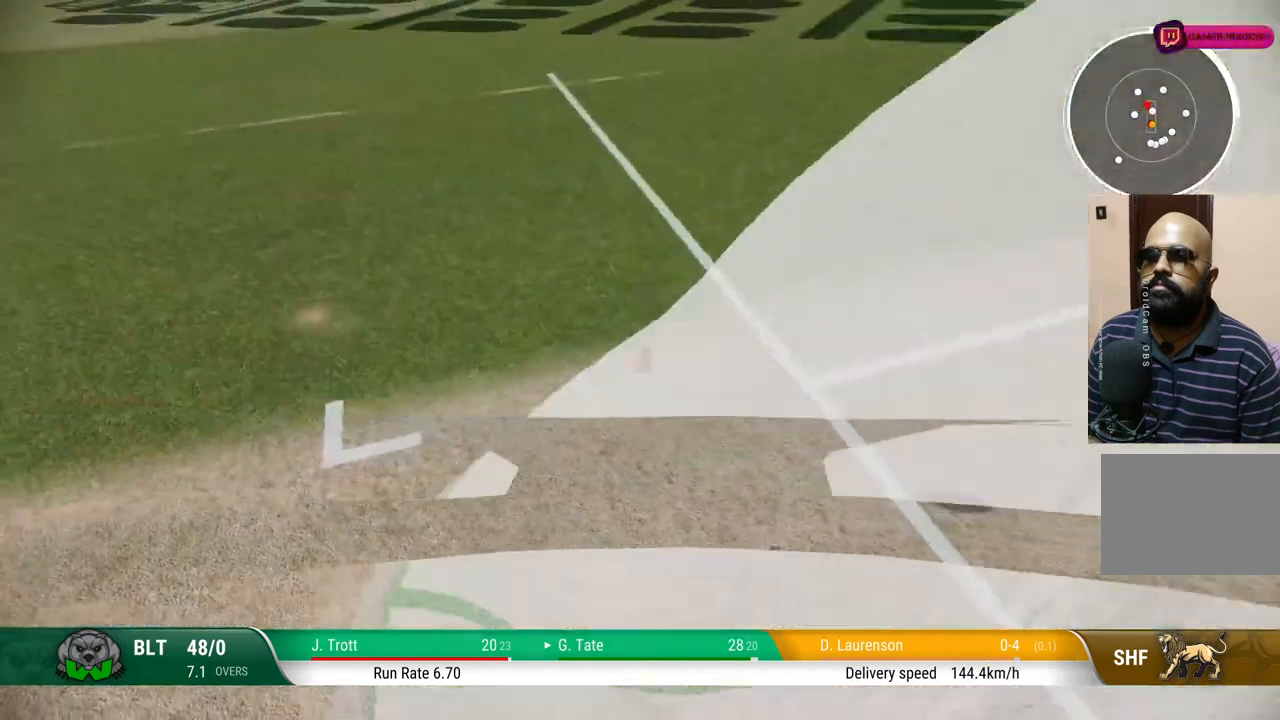
{"buttons": [], "left_stick": "center", "right_stick": "center", "events": []}
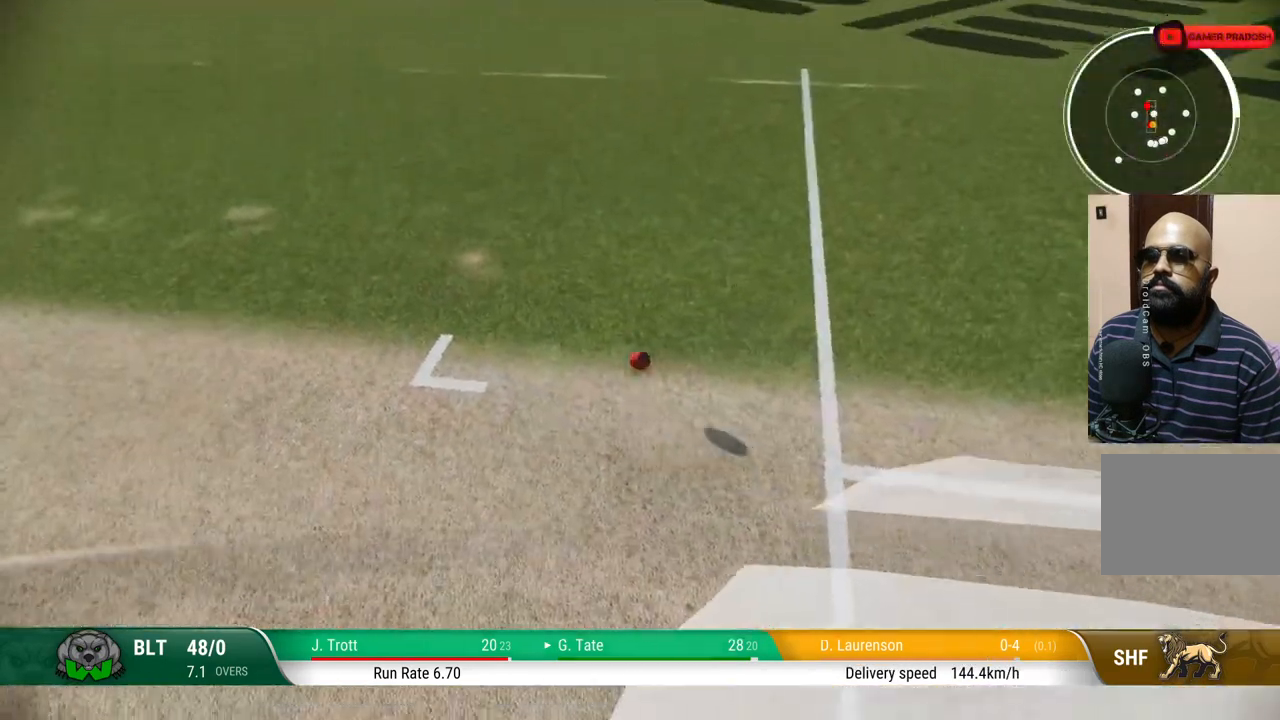
{"buttons": [], "left_stick": "center", "right_stick": "center", "events": [[83, "CIRCLE", "down"], [233, "CIRCLE", "up"]]}
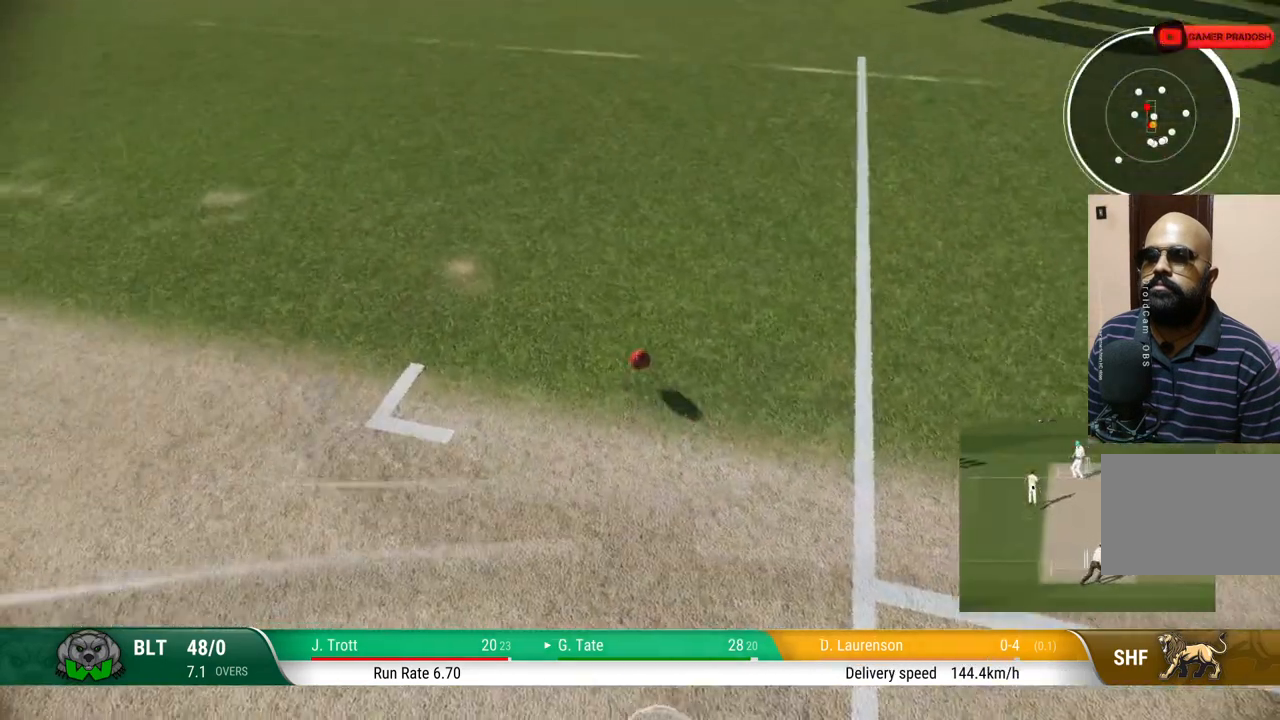
{"buttons": [], "left_stick": "center", "right_stick": "center", "events": [[50, "SQUARE", "down"], [217, "SQUARE", "up"]]}
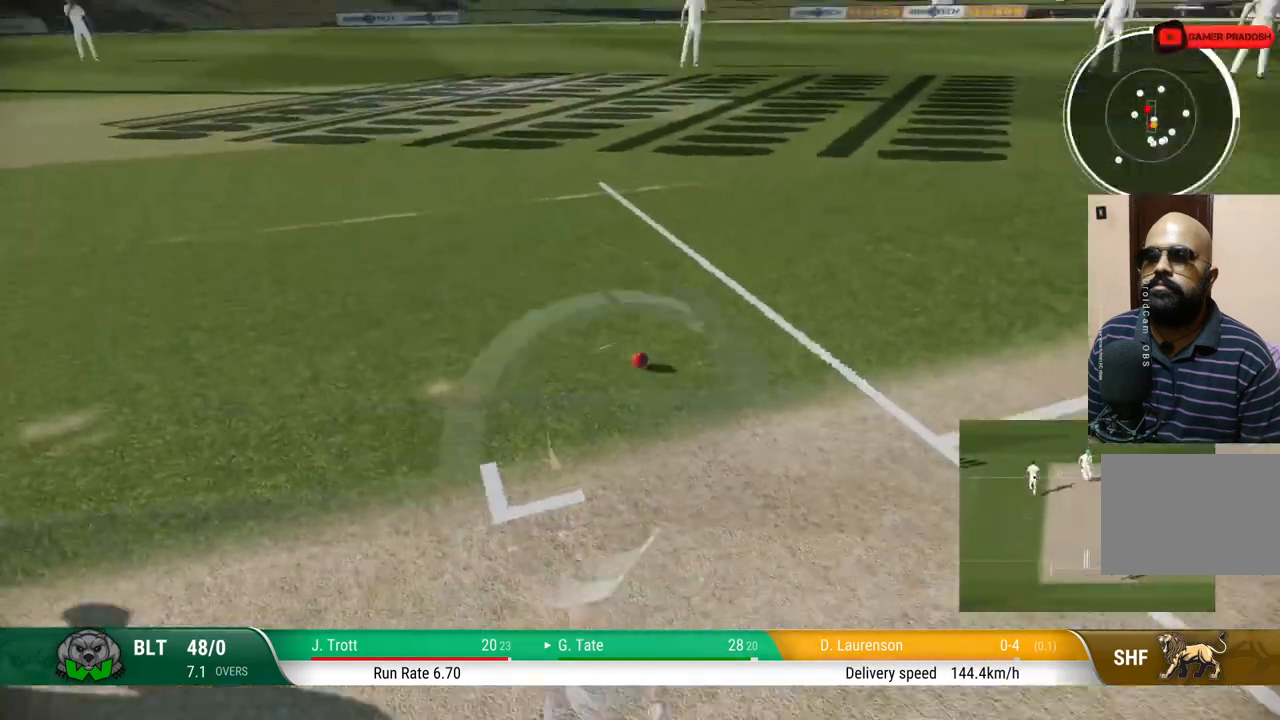
{"buttons": [], "left_stick": "center", "right_stick": "center", "events": []}
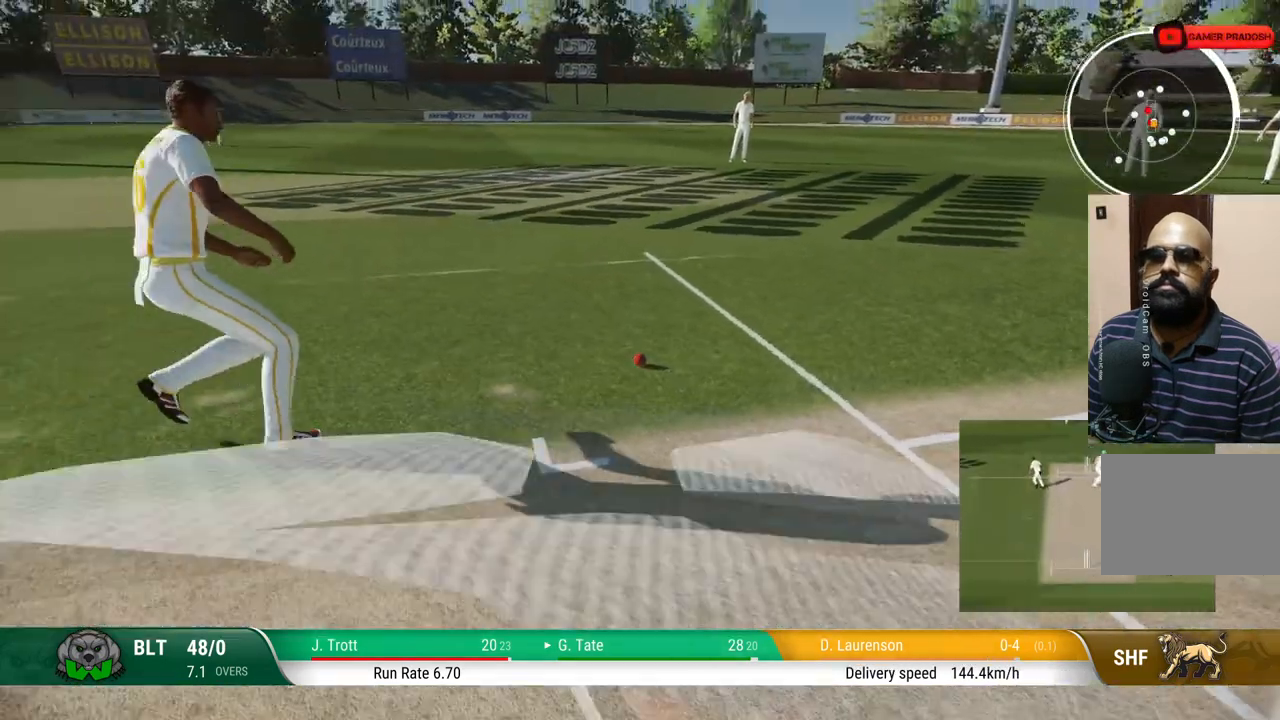
{"buttons": [], "left_stick": "center", "right_stick": "center", "events": []}
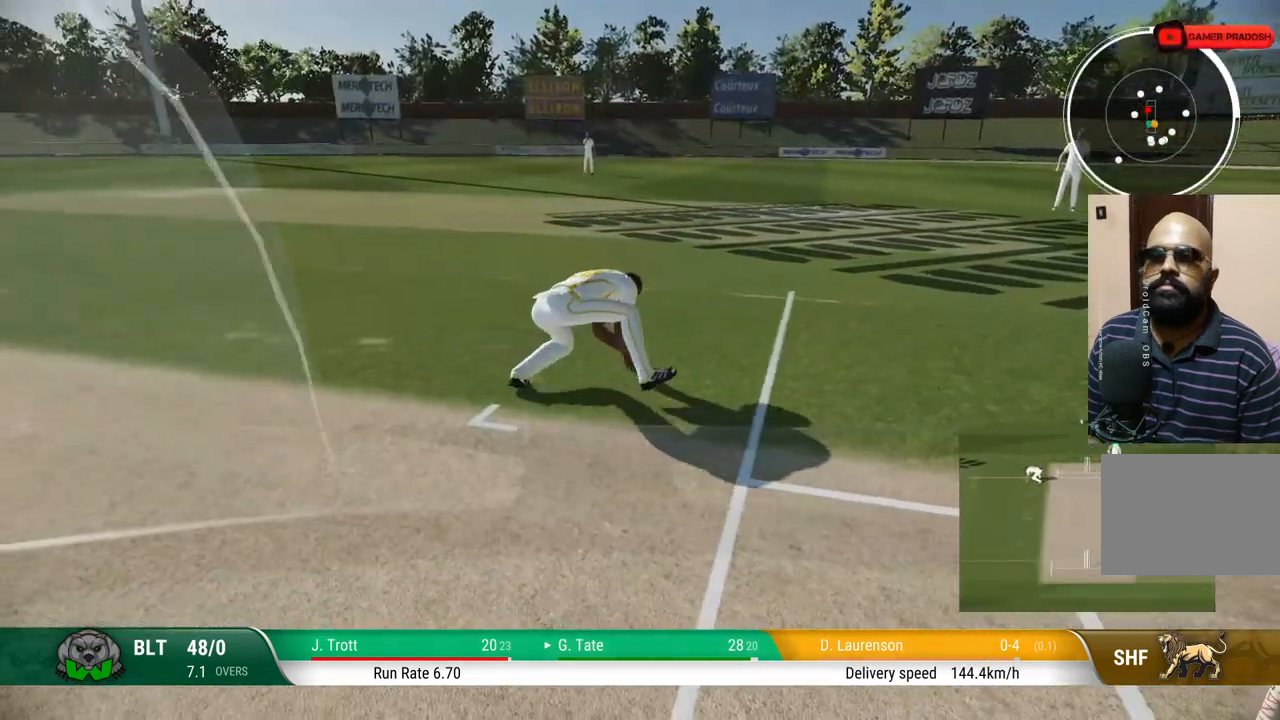
{"buttons": [], "left_stick": "center", "right_stick": "center", "events": []}
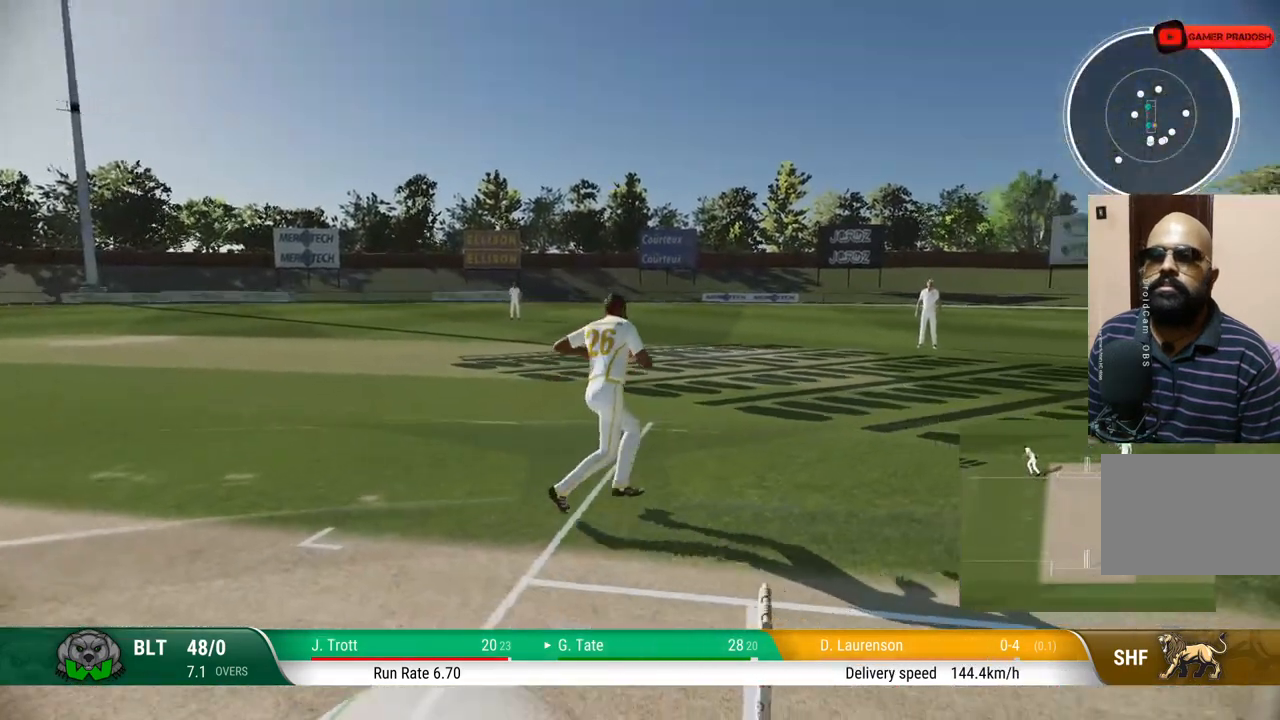
{"buttons": [], "left_stick": "up", "right_stick": "center", "events": [[267, "left_stick", "left"], [450, "left_stick", "up"]]}
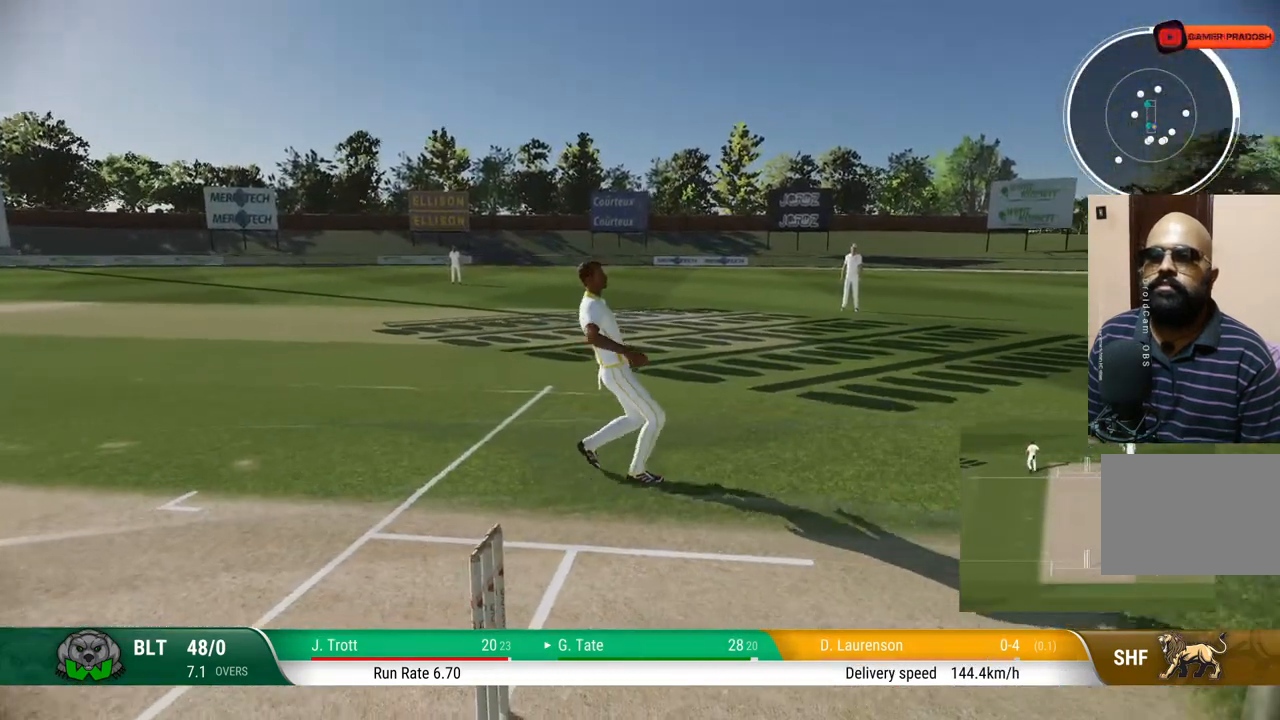
{"buttons": [], "left_stick": "center", "right_stick": "center", "events": [[83, "left_stick", "right"], [217, "left_stick", "down-right"], [350, "left_stick", "down"], [483, "left_stick", "center"]]}
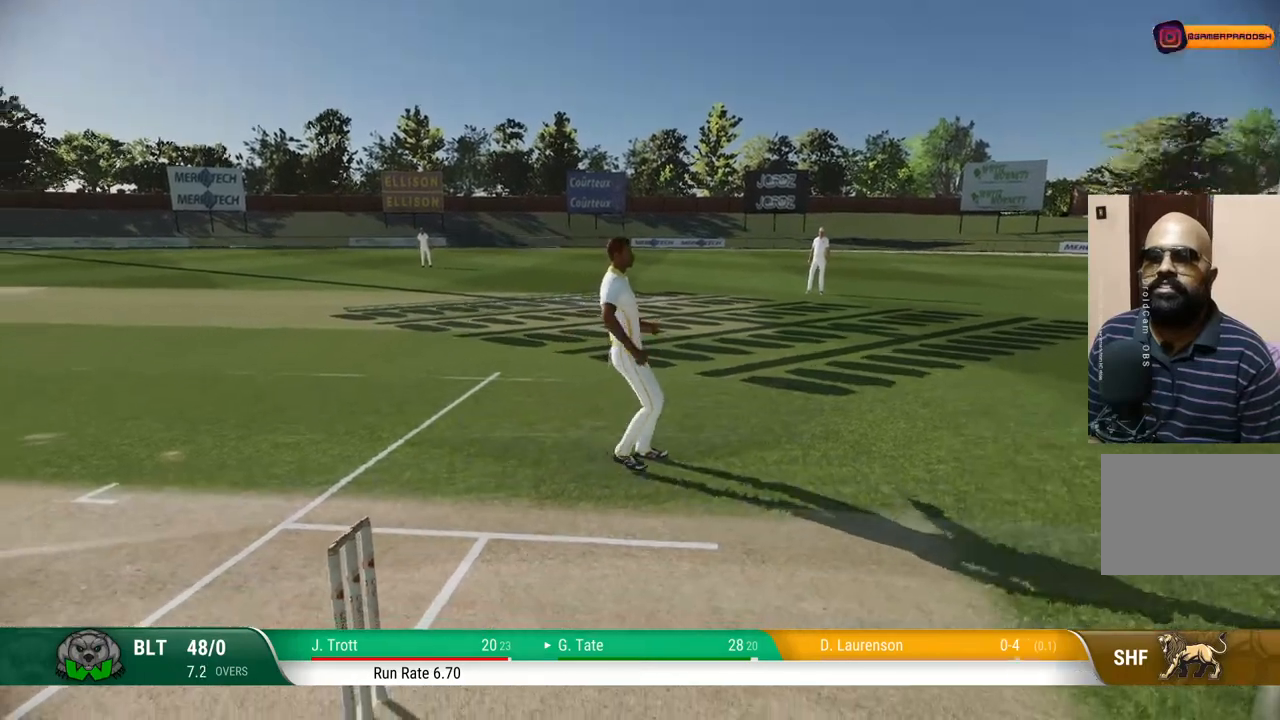
{"buttons": ["CROSS"], "left_stick": "center", "right_stick": "center", "events": [[450, "CROSS", "down"]]}
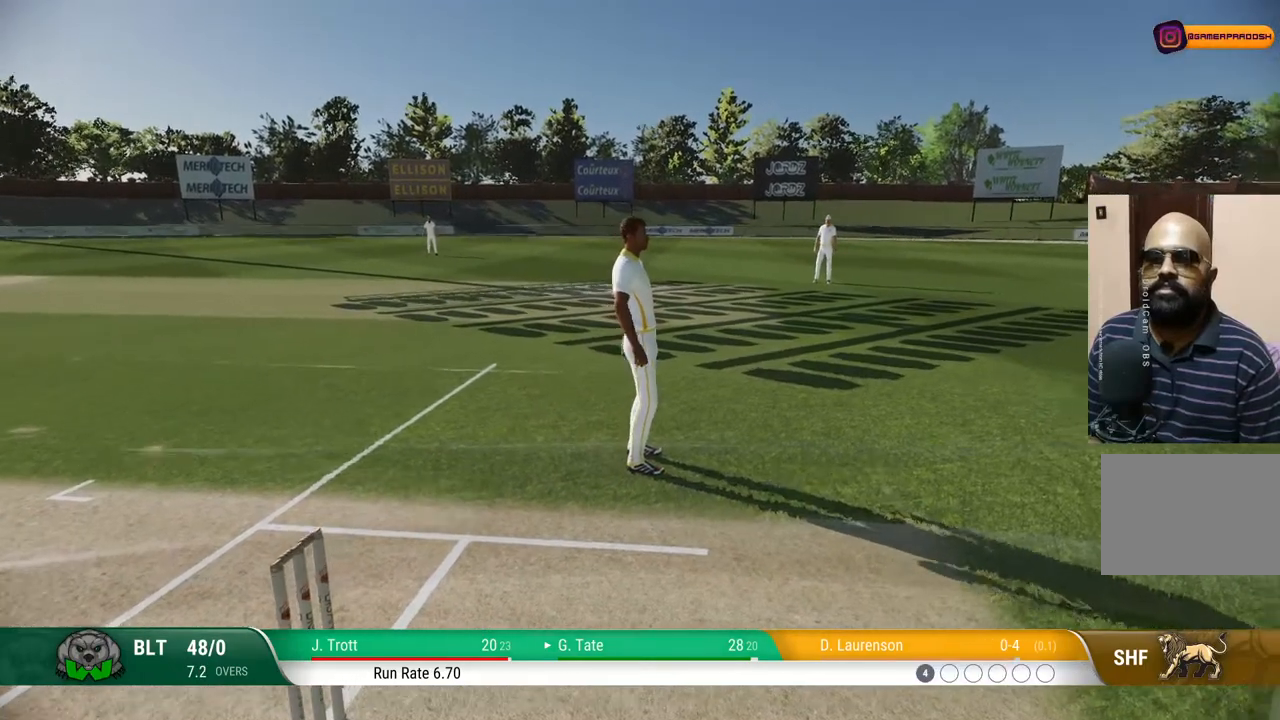
{"buttons": [], "left_stick": "center", "right_stick": "center", "events": [[83, "CROSS", "up"]]}
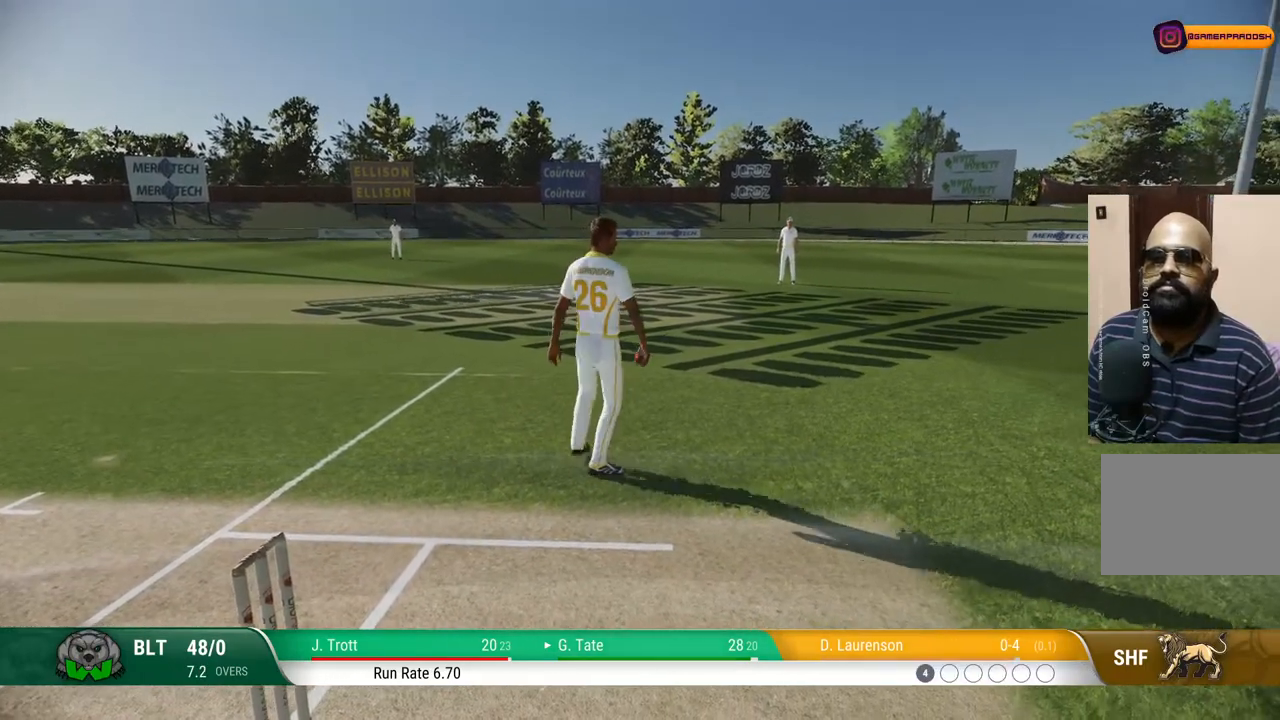
{"buttons": [], "left_stick": "center", "right_stick": "center", "events": [[317, "CROSS", "down"], [450, "CROSS", "up"]]}
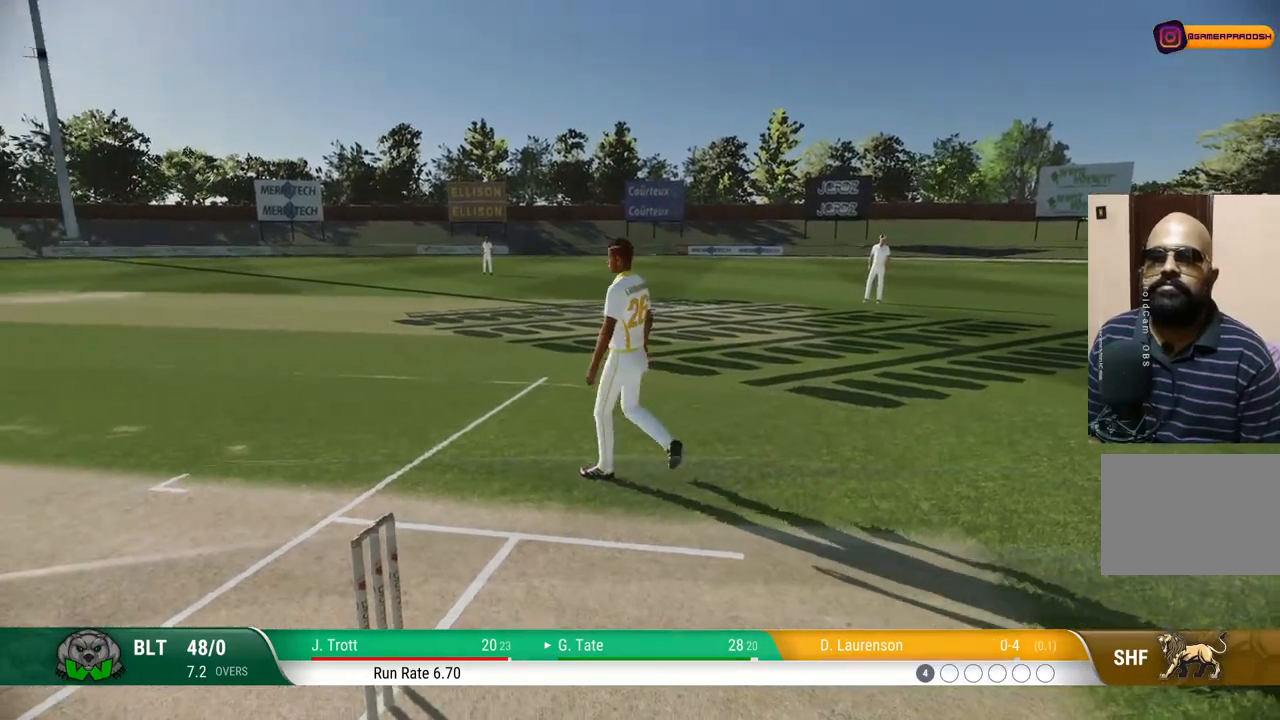
{"buttons": [], "left_stick": "center", "right_stick": "center", "events": []}
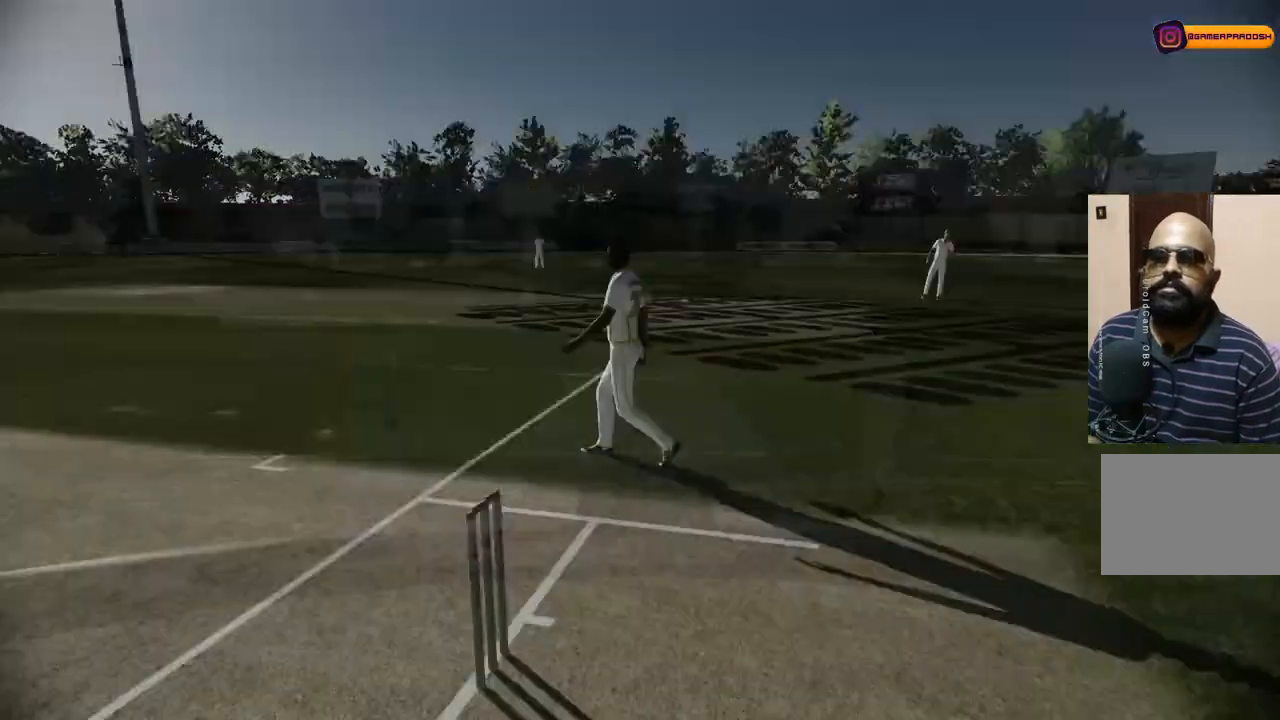
{"buttons": [], "left_stick": "center", "right_stick": "center", "events": [[17, "CROSS", "down"], [217, "CROSS", "up"]]}
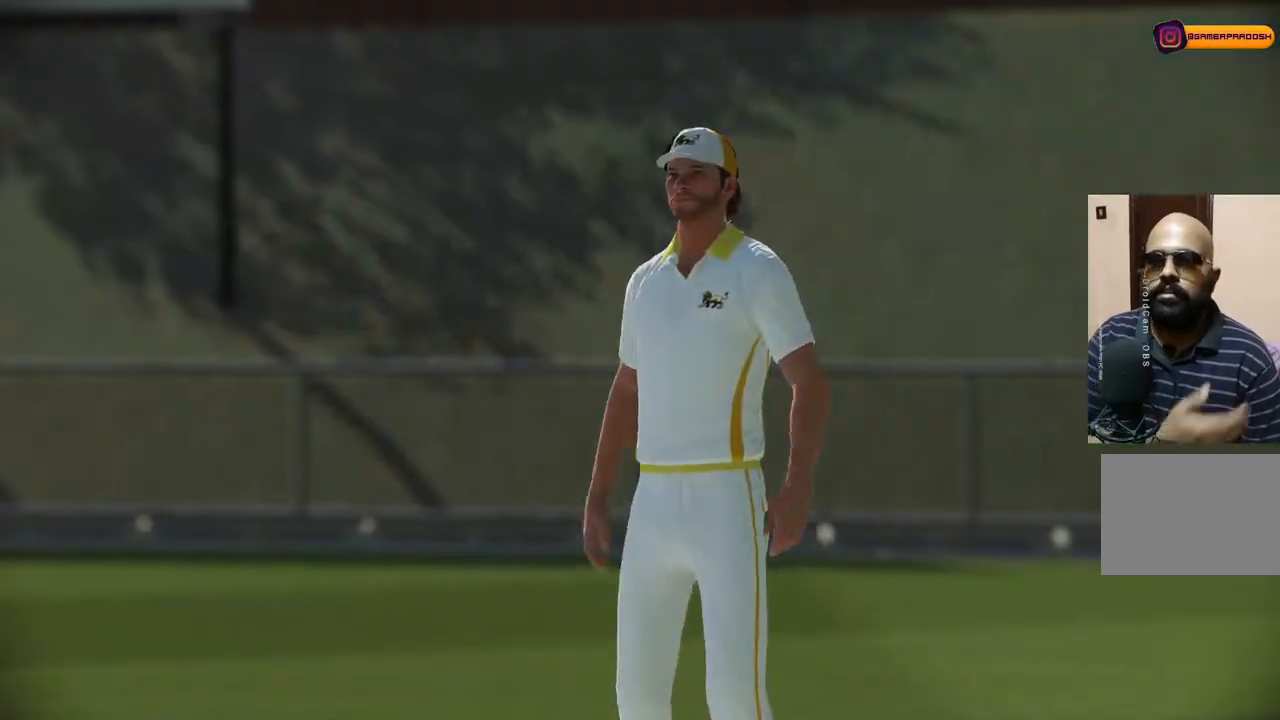
{"buttons": [], "left_stick": "center", "right_stick": "center", "events": []}
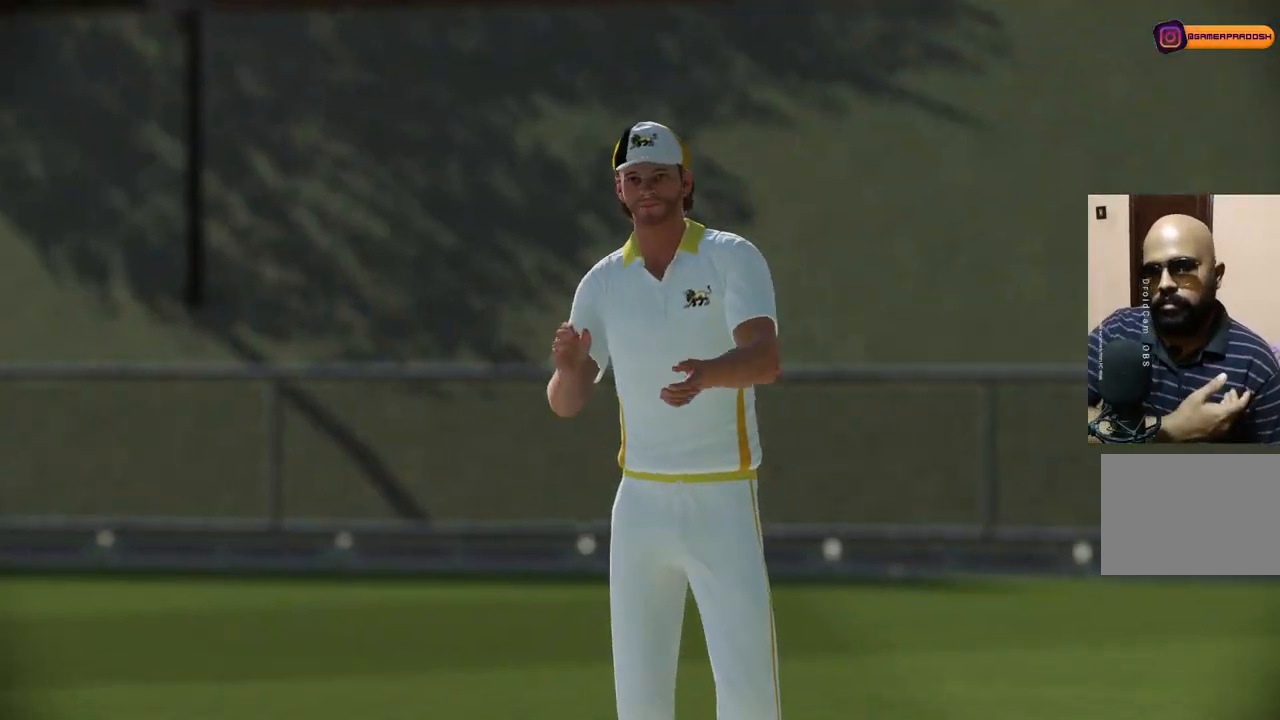
{"buttons": [], "left_stick": "center", "right_stick": "center", "events": [[50, "CROSS", "down"], [233, "CROSS", "up"]]}